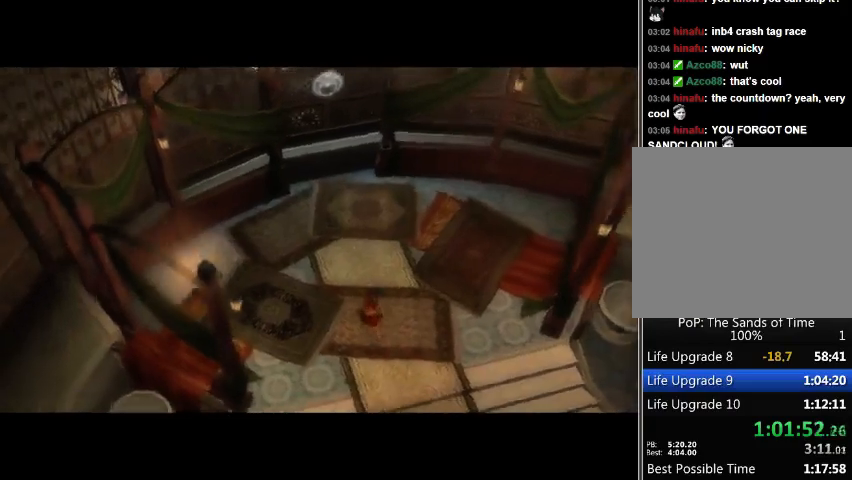
Gameplay with a controller (Xbox layout); each line is a JSON object with the inputs held at the frame after it. "events" lists button and stick changes between this image and that frame as [ms after this image, input, new state], when the widget could be followed in between. Not read: L2 L3 R2 R3.
{"buttons": ["R1"], "left_stick": "center", "right_stick": "center", "events": [[233, "R1", "down"]]}
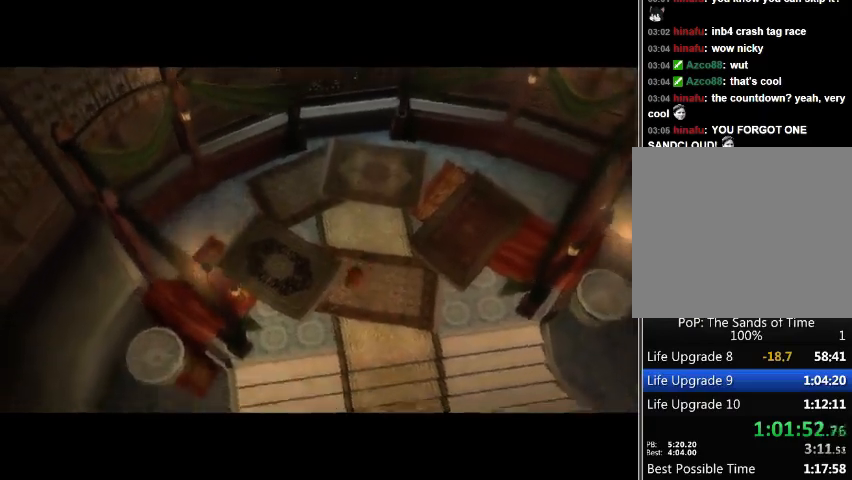
{"buttons": [], "left_stick": "center", "right_stick": "center", "events": [[100, "R1", "up"]]}
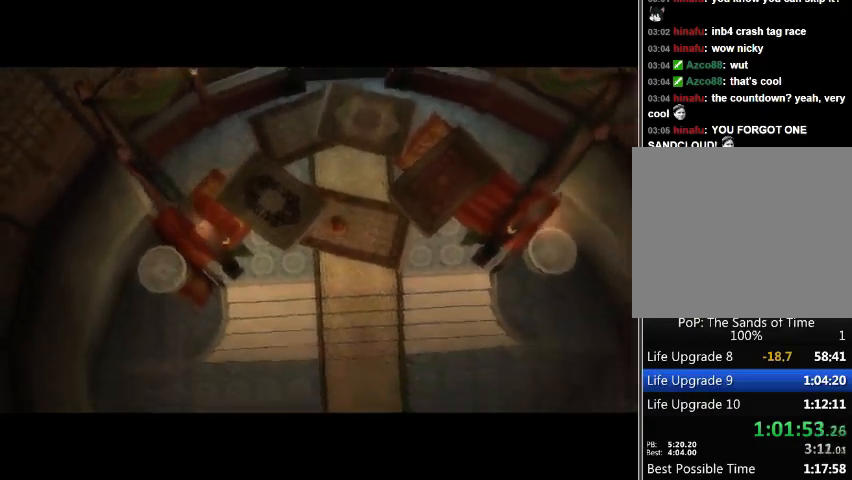
{"buttons": [], "left_stick": "center", "right_stick": "center", "events": []}
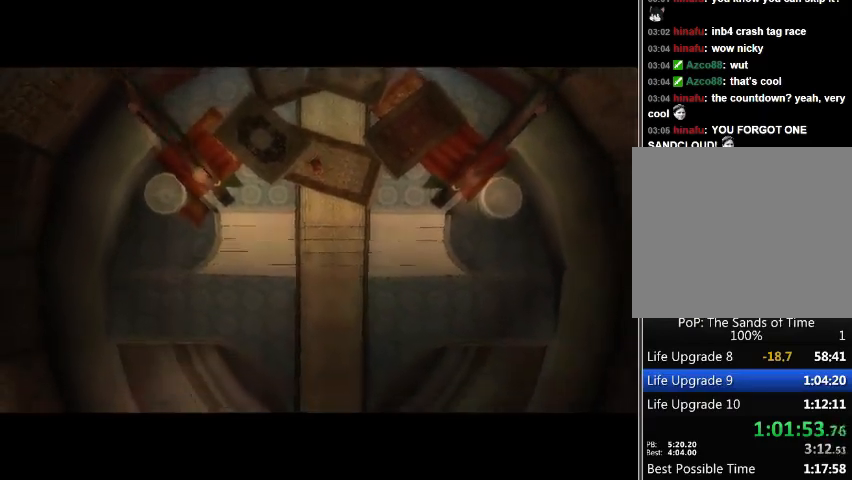
{"buttons": [], "left_stick": "center", "right_stick": "center", "events": []}
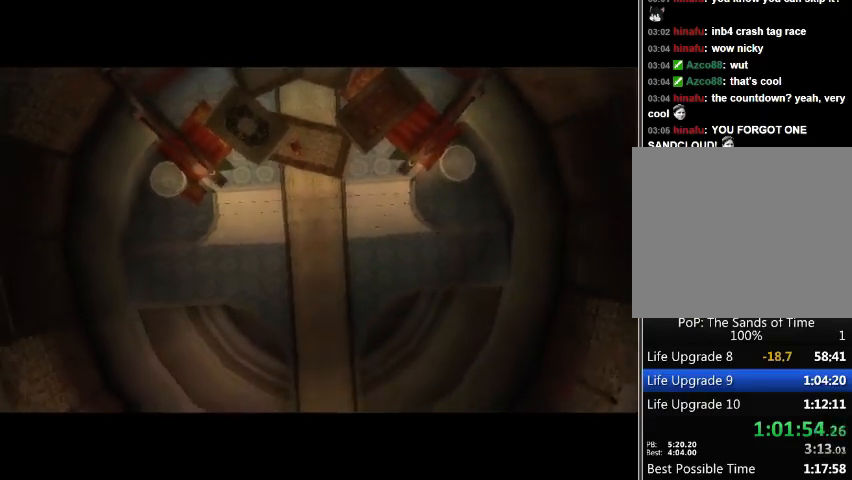
{"buttons": [], "left_stick": "center", "right_stick": "center", "events": []}
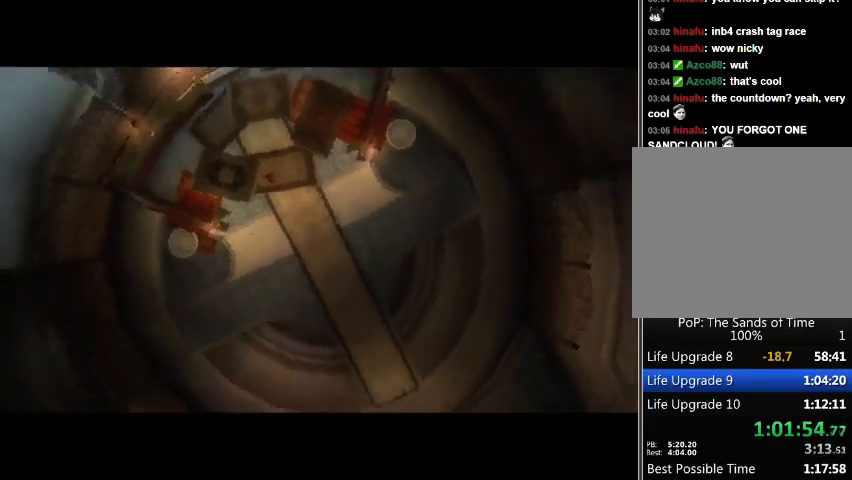
{"buttons": [], "left_stick": "center", "right_stick": "center", "events": []}
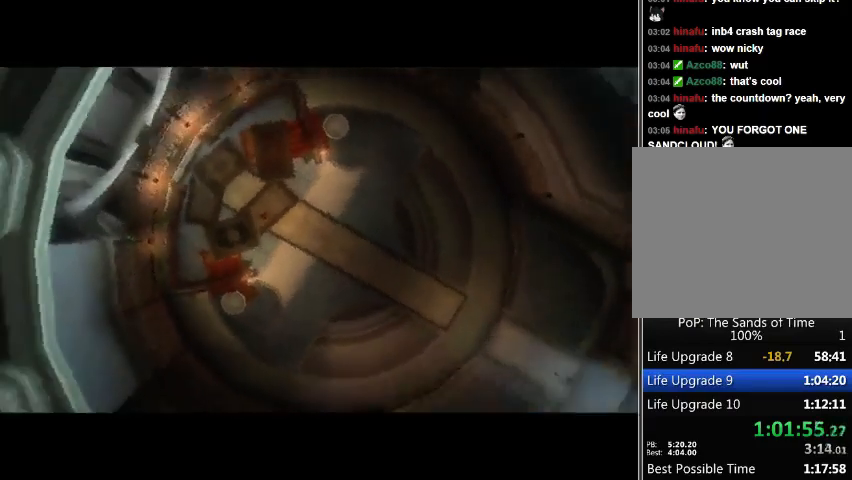
{"buttons": [], "left_stick": "center", "right_stick": "center", "events": []}
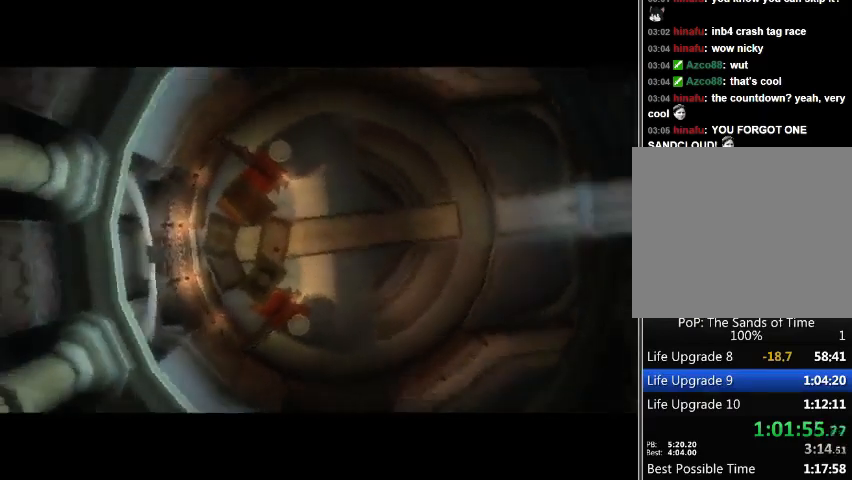
{"buttons": [], "left_stick": "center", "right_stick": "center", "events": []}
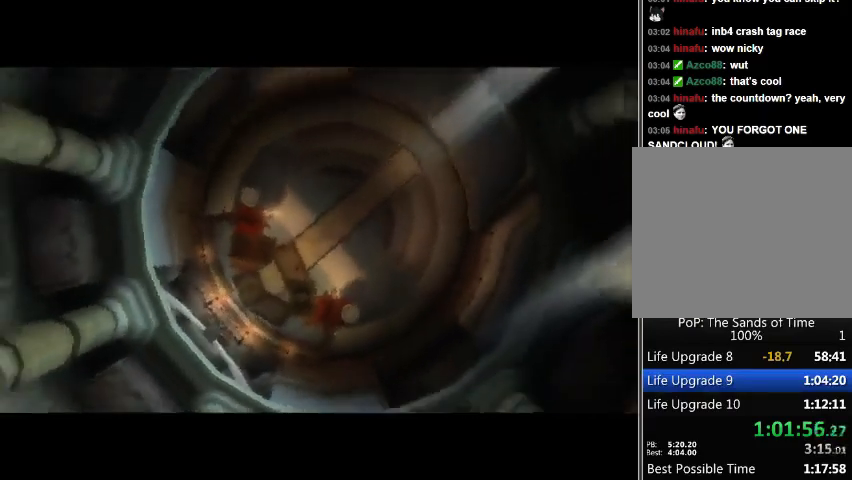
{"buttons": [], "left_stick": "center", "right_stick": "center", "events": []}
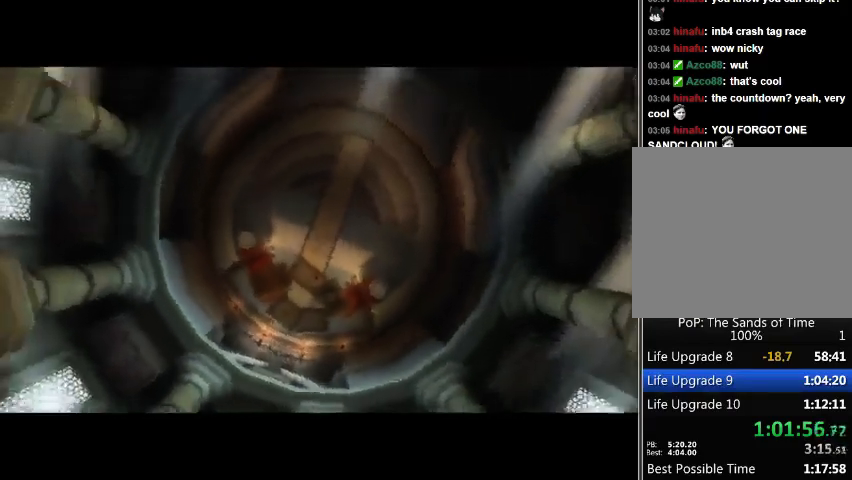
{"buttons": [], "left_stick": "center", "right_stick": "center", "events": [[433, "A", "down"], [500, "A", "up"]]}
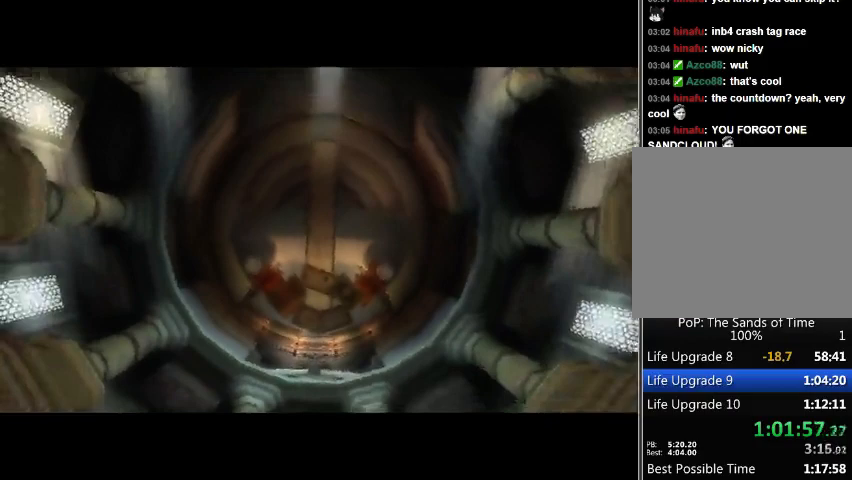
{"buttons": [], "left_stick": "center", "right_stick": "center", "events": [[100, "A", "down"], [133, "A", "up"], [400, "A", "down"], [500, "A", "up"]]}
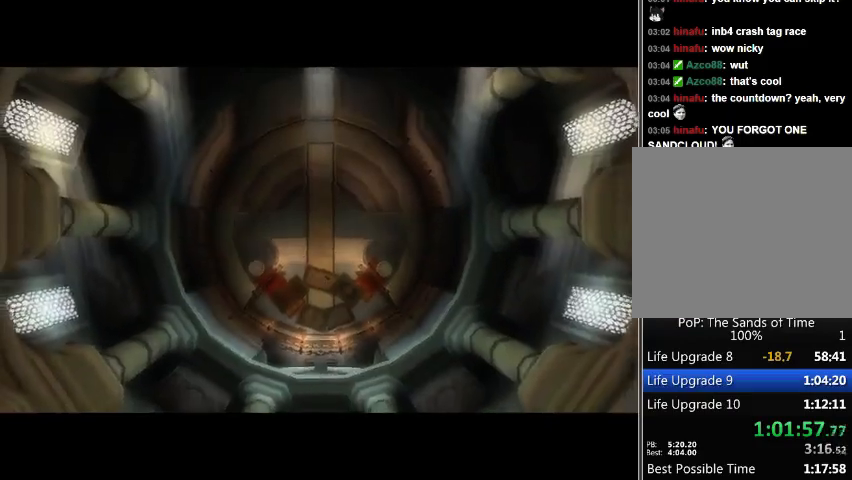
{"buttons": [], "left_stick": "center", "right_stick": "center", "events": [[100, "B", "down"], [167, "B", "up"], [267, "B", "down"], [333, "B", "up"], [433, "B", "down"], [500, "B", "up"]]}
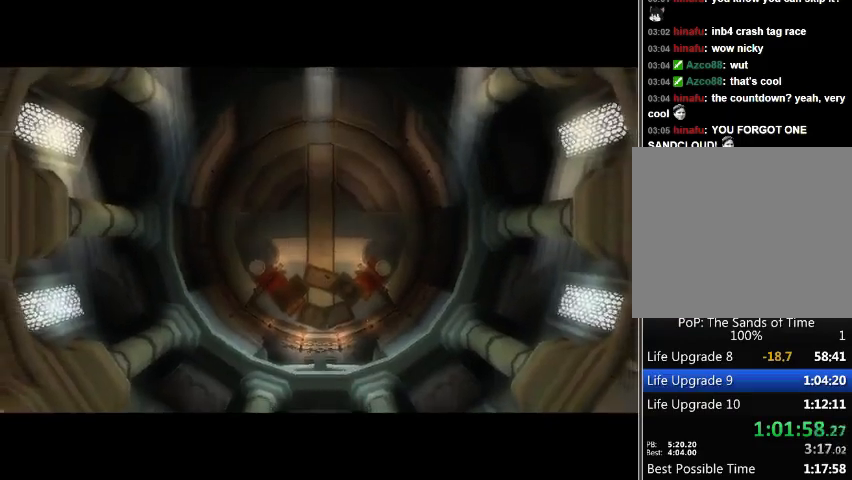
{"buttons": [], "left_stick": "center", "right_stick": "center", "events": [[233, "B", "down"], [267, "B", "up"], [367, "B", "down"], [433, "B", "up"]]}
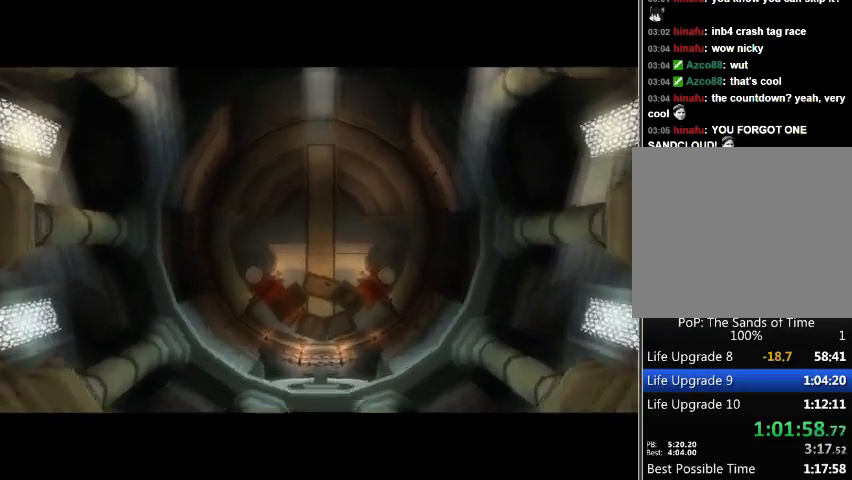
{"buttons": [], "left_stick": "center", "right_stick": "center", "events": [[133, "B", "down"], [200, "B", "up"], [300, "B", "down"], [333, "B", "up"]]}
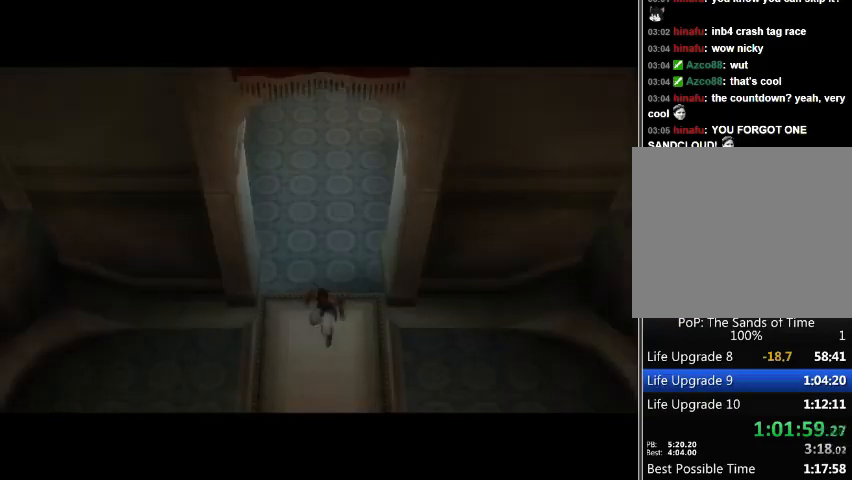
{"buttons": [], "left_stick": "center", "right_stick": "center", "events": [[133, "B", "down"], [200, "B", "up"]]}
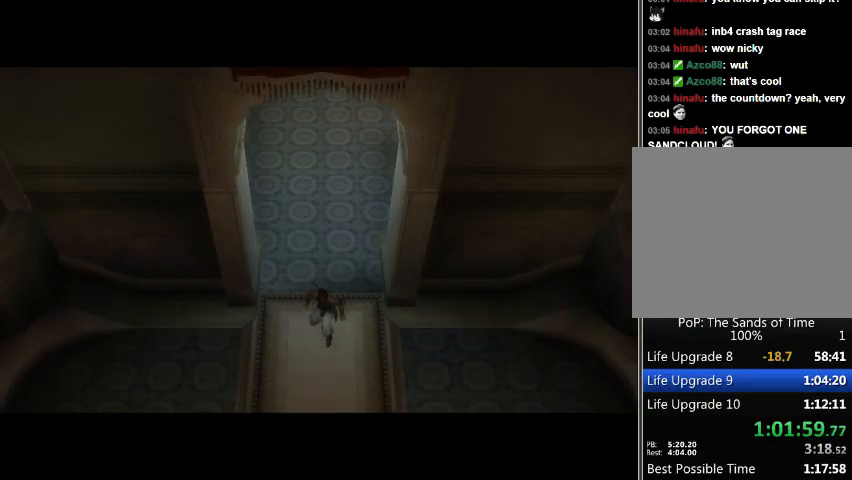
{"buttons": [], "left_stick": "center", "right_stick": "center", "events": [[100, "B", "down"], [133, "B", "up"], [200, "B", "down"], [267, "B", "up"]]}
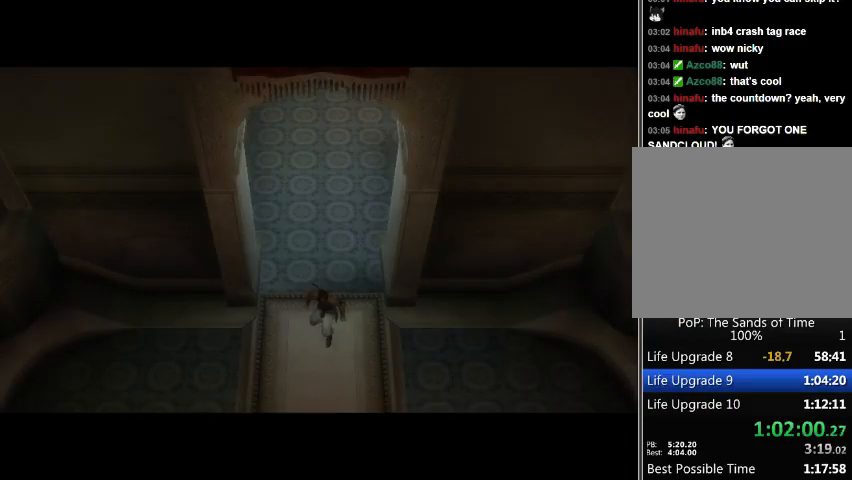
{"buttons": [], "left_stick": "center", "right_stick": "center", "events": []}
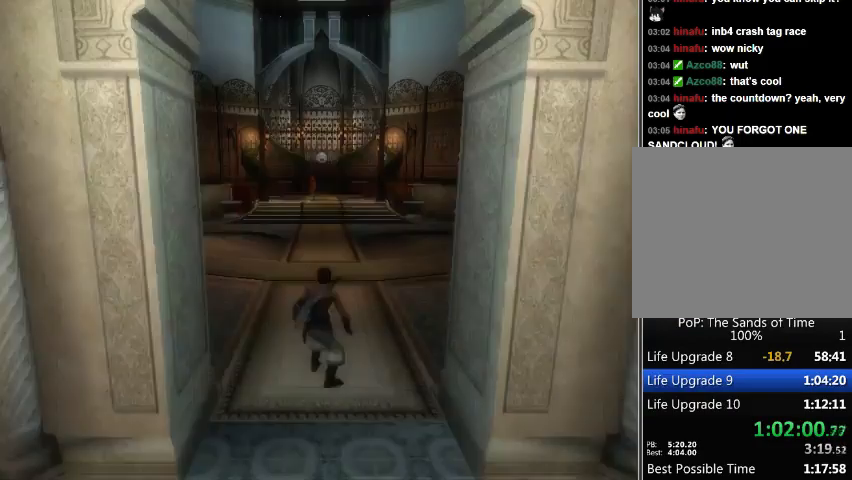
{"buttons": [], "left_stick": "down", "right_stick": "center", "events": [[67, "left_stick", "down"]]}
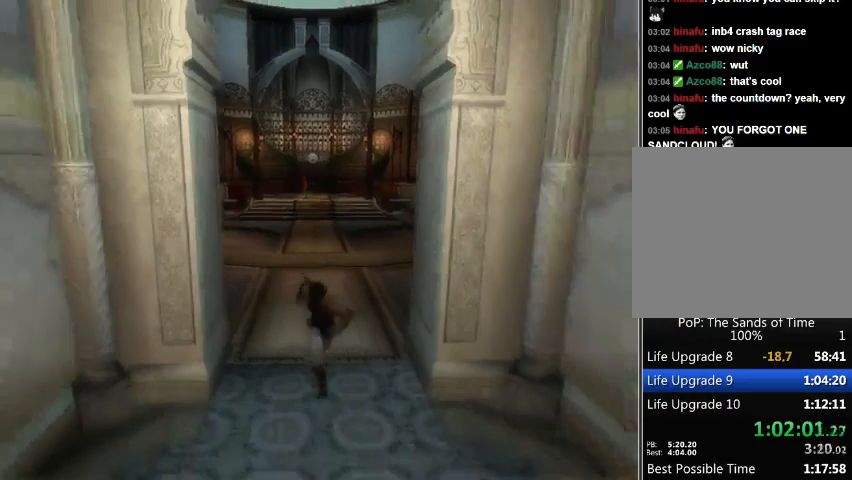
{"buttons": [], "left_stick": "down-right", "right_stick": "center", "events": [[67, "left_stick", "down-right"]]}
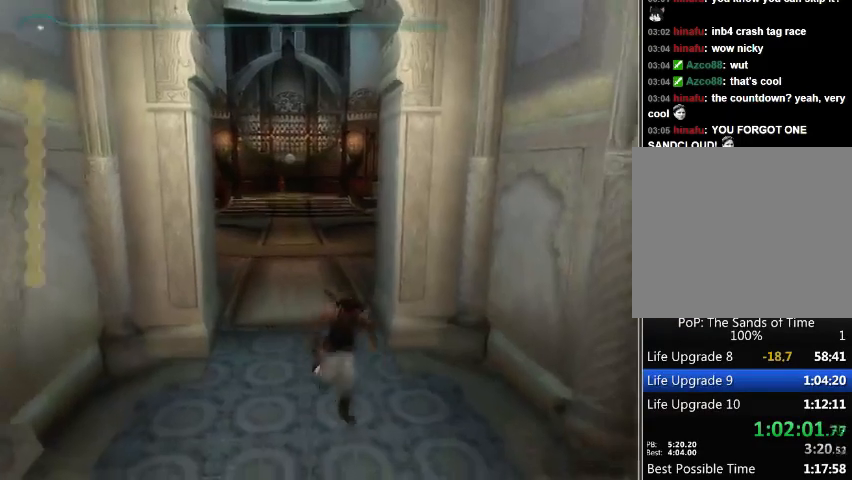
{"buttons": [], "left_stick": "down-right", "right_stick": "center", "events": [[333, "X", "down"], [467, "X", "up"]]}
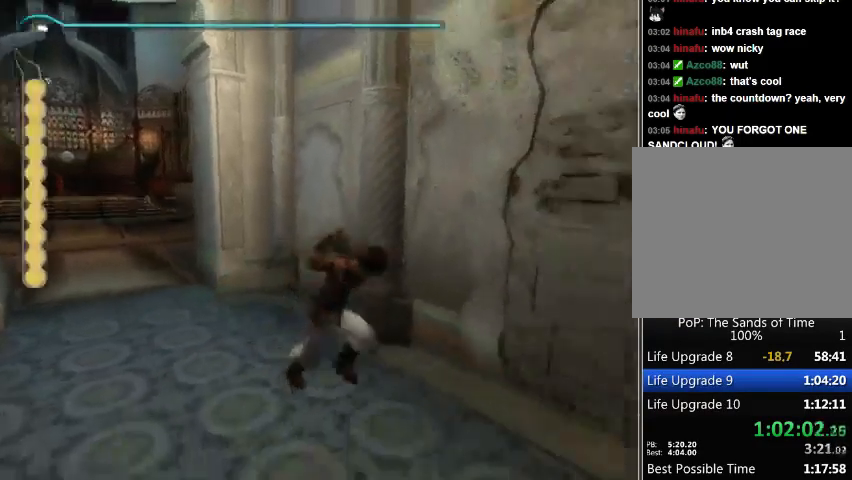
{"buttons": ["X"], "left_stick": "up-right", "right_stick": "center", "events": [[400, "left_stick", "up-right"], [500, "X", "down"]]}
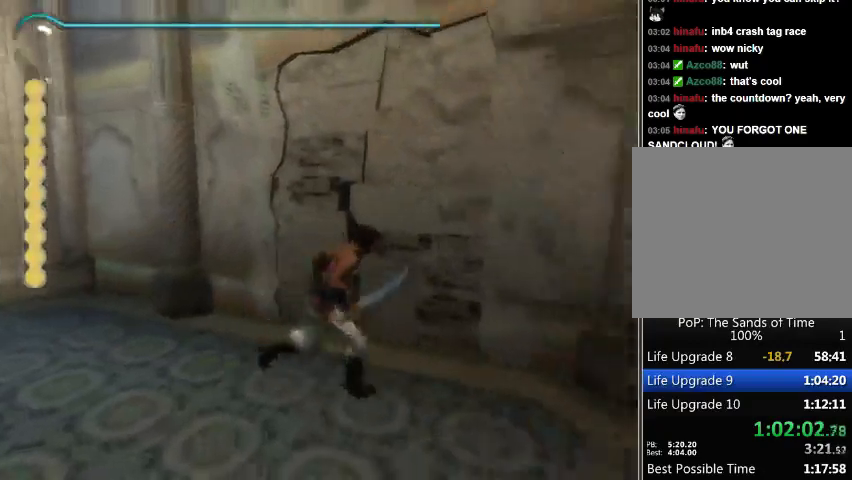
{"buttons": ["B"], "left_stick": "up", "right_stick": "center", "events": [[33, "left_stick", "up"], [67, "X", "up"], [133, "X", "down"], [200, "X", "up"], [333, "B", "down"], [433, "B", "up"], [500, "B", "down"]]}
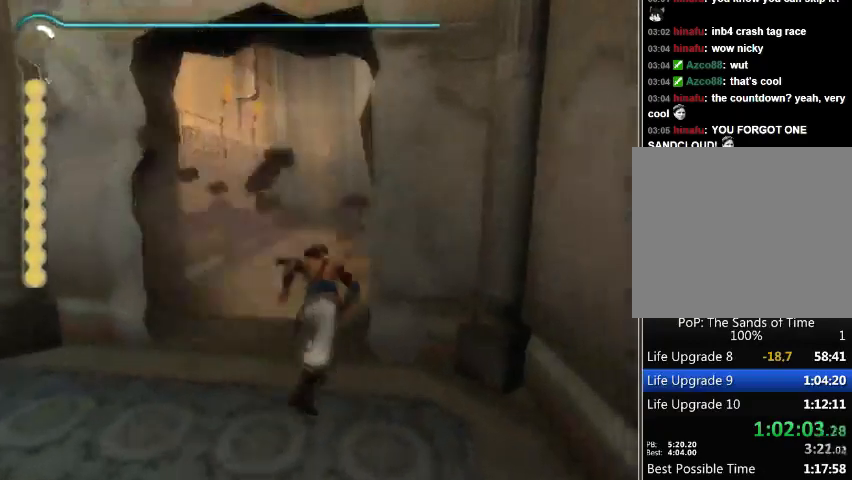
{"buttons": [], "left_stick": "up", "right_stick": "center", "events": [[33, "B", "up"], [133, "B", "down"], [167, "B", "up"], [233, "B", "down"], [300, "B", "up"]]}
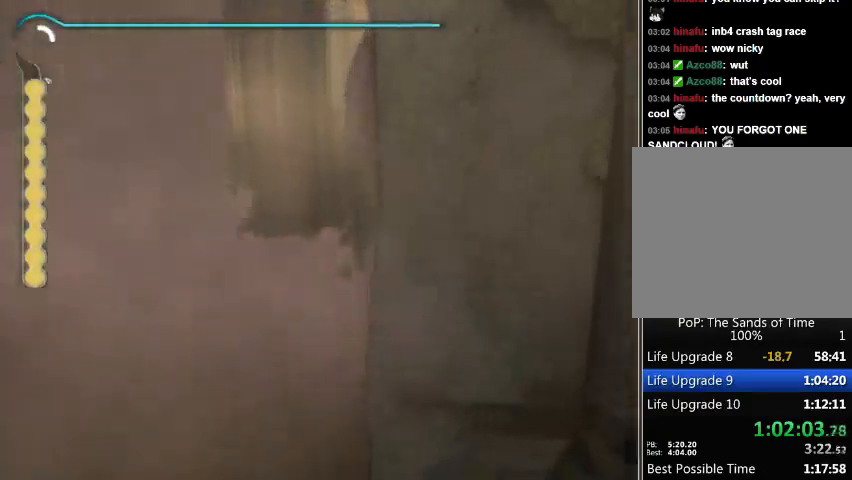
{"buttons": ["R1"], "left_stick": "up", "right_stick": "center", "events": [[233, "R1", "down"]]}
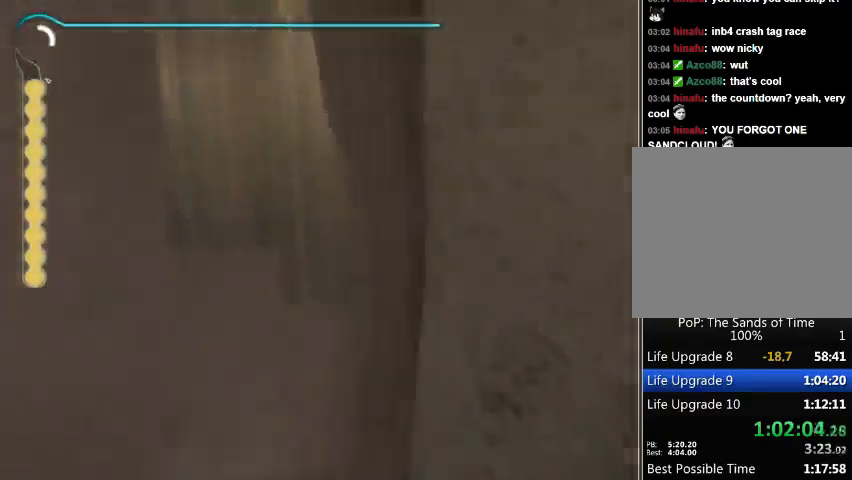
{"buttons": ["R1"], "left_stick": "up", "right_stick": "center", "events": []}